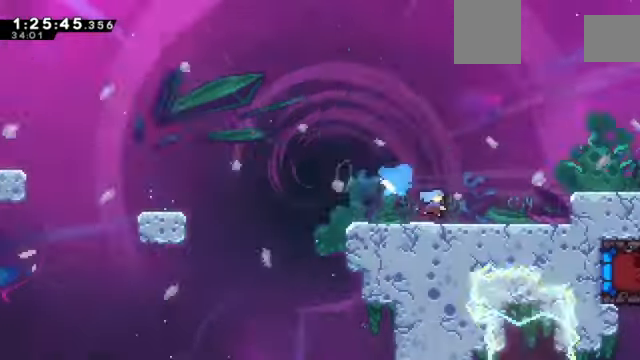
Gameplay with keyboard; each line is a JSON object with the keys held at the frame after it. "events" lists presses ("down") and releases ("up") of "a", "d", "down", "e", "left", "q", "right", "s", "up", "w" and "z" between this image and that frame as [ms after this image, input, new state], when the widget could be followed in between. No other keys are recorded. Mouse input is not recorded. Not read: c x.
{"keys": ["right", "z"], "events": [[133, "down", "up"]]}
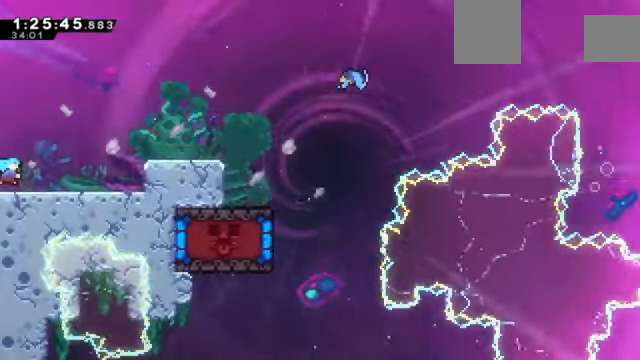
{"keys": ["right", "z"], "events": []}
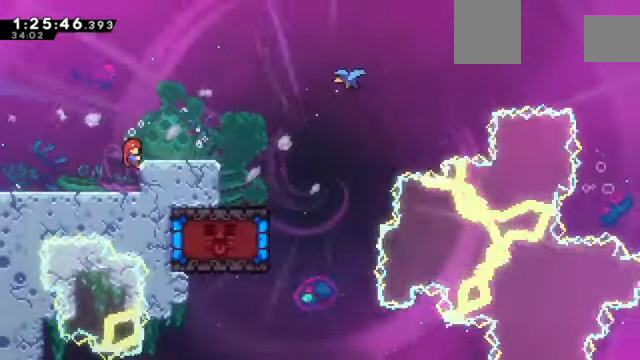
{"keys": ["right", "z"], "events": []}
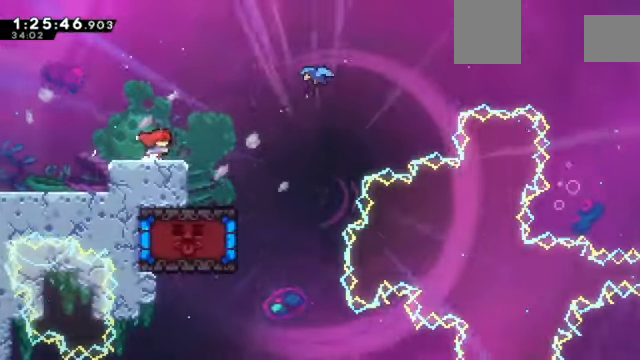
{"keys": ["right"], "events": [[167, "z", "up"]]}
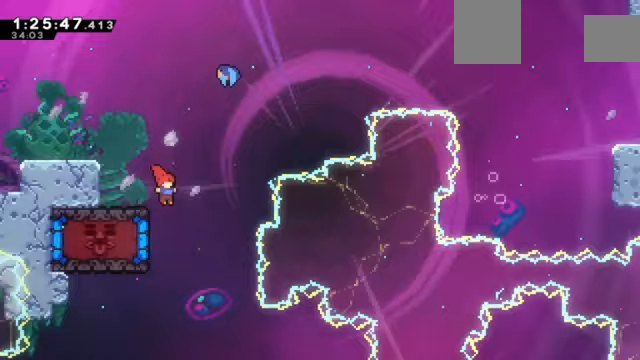
{"keys": ["left", "z"], "events": [[33, "left", "down"], [33, "right", "up"], [100, "z", "down"]]}
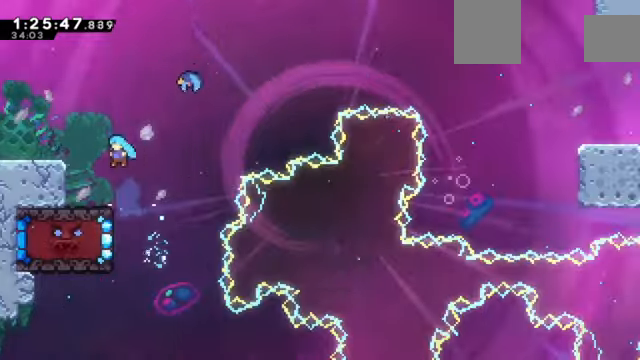
{"keys": ["right", "up", "z"], "events": [[66, "left", "up"], [200, "right", "down"], [367, "up", "down"]]}
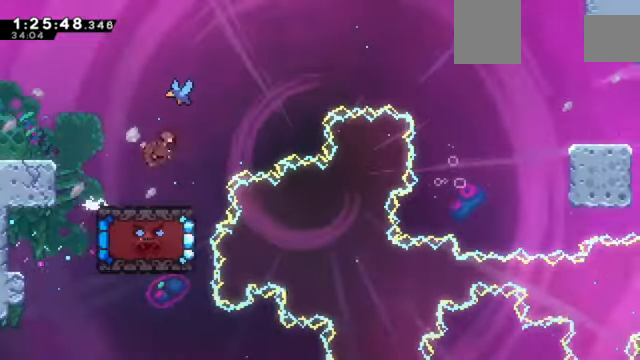
{"keys": ["right", "z"], "events": [[67, "right", "up"], [200, "right", "down"], [300, "up", "up"]]}
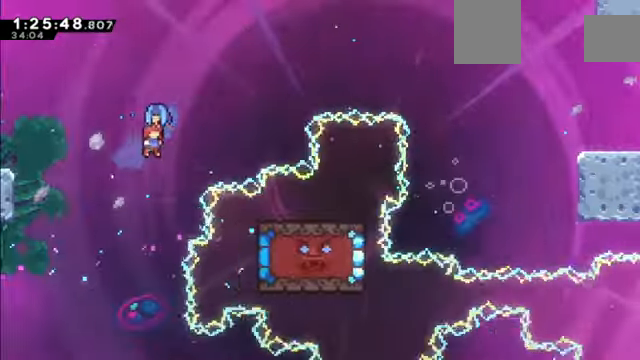
{"keys": ["right", "z"], "events": []}
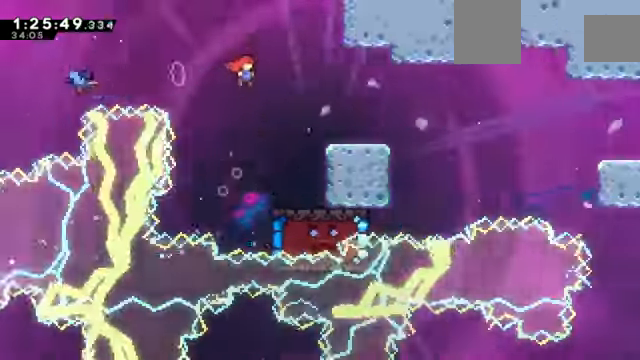
{"keys": ["right", "z"], "events": [[133, "down", "down"], [334, "down", "up"]]}
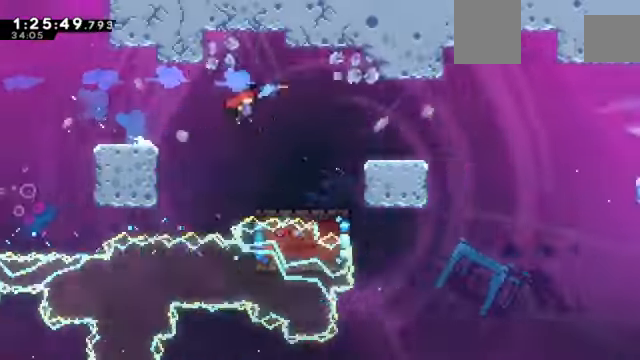
{"keys": ["right", "z"], "events": [[166, "down", "down"], [333, "down", "up"]]}
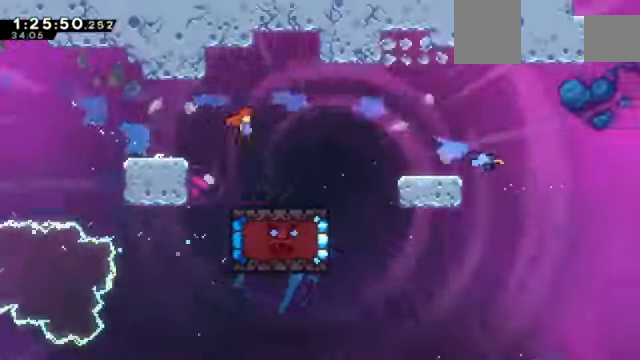
{"keys": ["right", "z"], "events": [[167, "down", "down"], [300, "down", "up"]]}
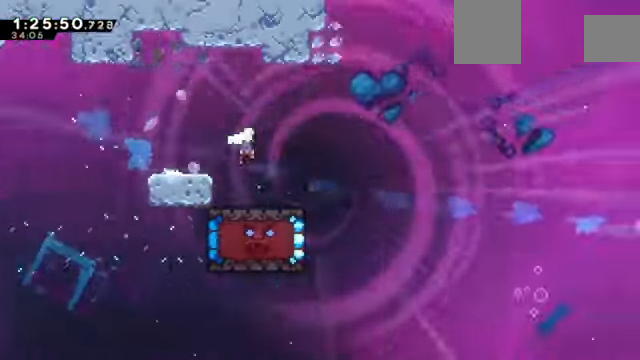
{"keys": ["down", "z"], "events": [[33, "down", "down"], [133, "right", "up"], [367, "left", "down"], [467, "left", "up"]]}
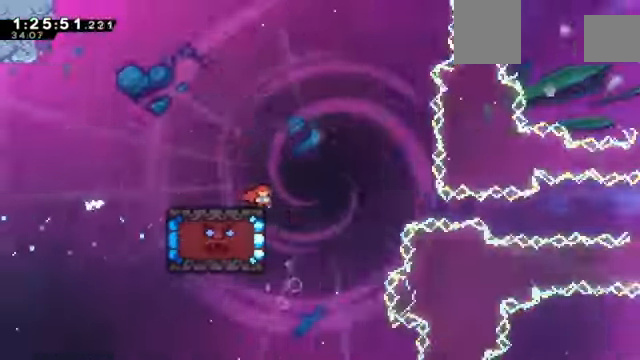
{"keys": ["down", "left", "z"], "events": [[200, "left", "down"]]}
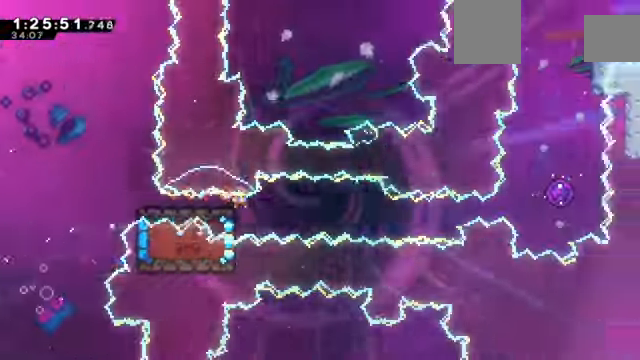
{"keys": ["down", "z"], "events": [[433, "left", "up"]]}
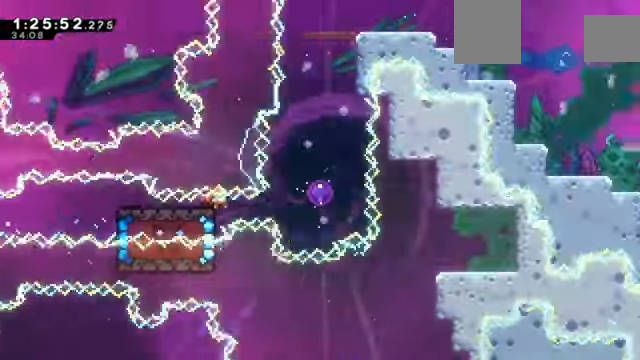
{"keys": ["down", "z"], "events": []}
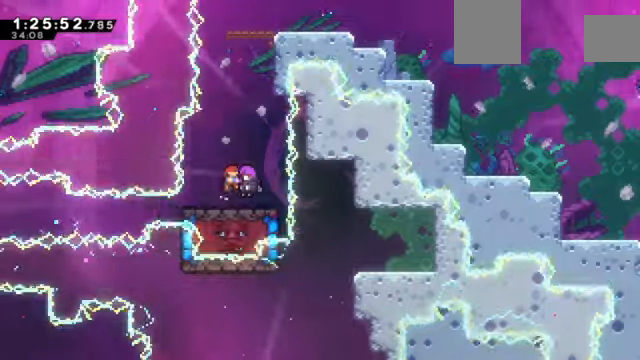
{"keys": ["right", "z"]}
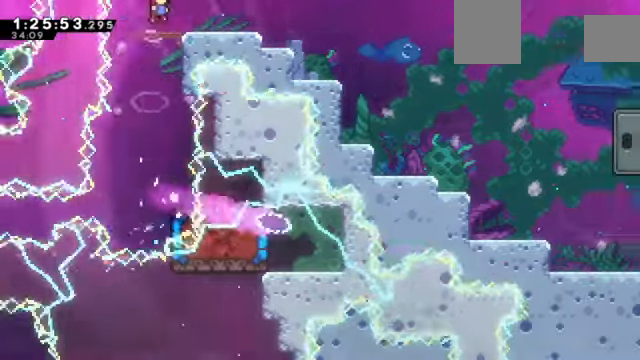
{"keys": ["down", "right", "z"], "events": [[67, "down", "down"], [267, "down", "up"], [401, "down", "down"]]}
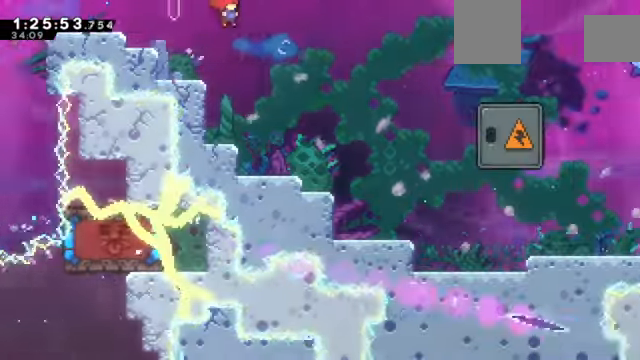
{"keys": ["down", "right"], "events": [[100, "z", "up"]]}
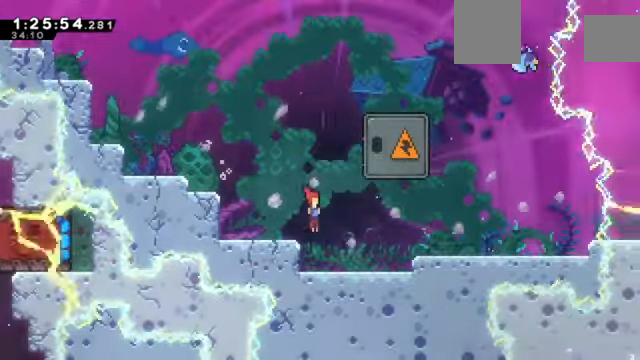
{"keys": ["up"], "events": [[100, "down", "up"], [301, "up", "down"], [334, "right", "up"]]}
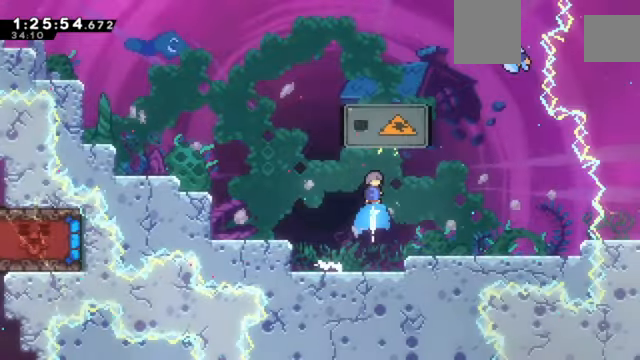
{"keys": [], "events": [[33, "right", "down"], [33, "up", "up"], [334, "right", "up"]]}
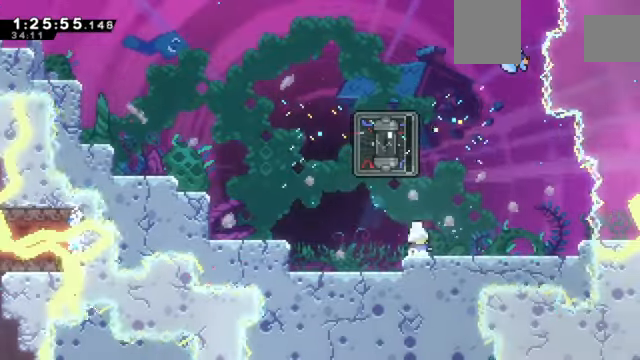
{"keys": ["right"], "events": [[34, "up", "down"], [301, "up", "up"], [367, "right", "down"]]}
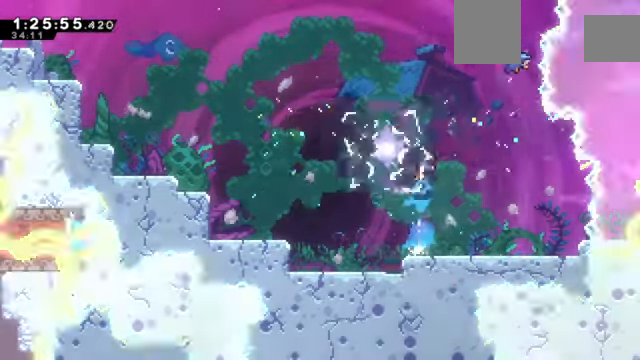
{"keys": ["right"], "events": []}
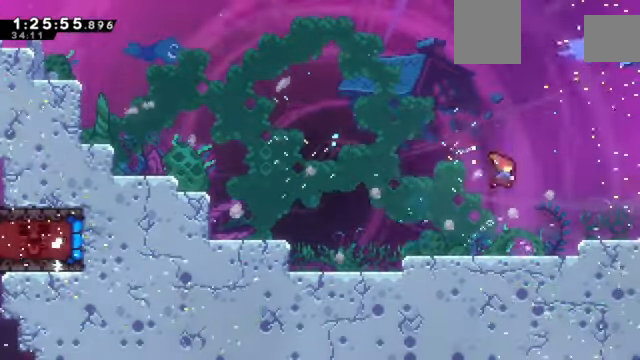
{"keys": ["right", "z"], "events": [[100, "z", "down"]]}
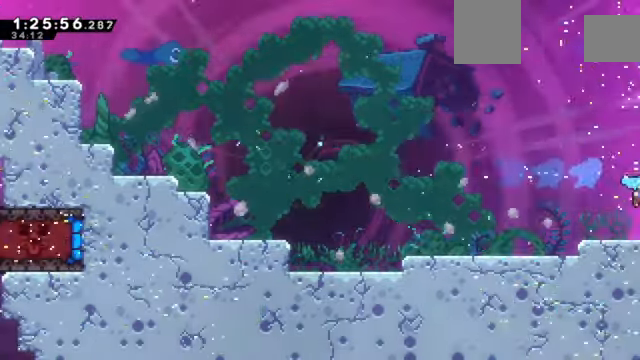
{"keys": ["right", "z"], "events": []}
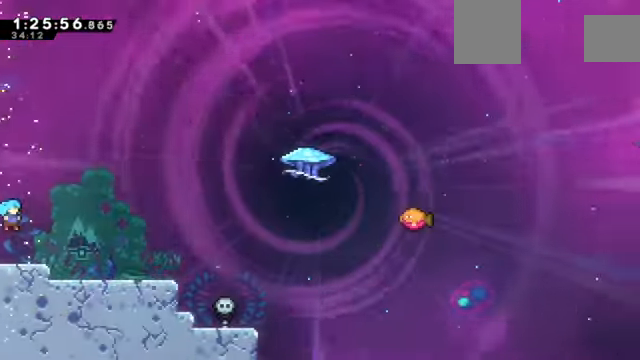
{"keys": ["z"], "events": [[467, "right", "up"]]}
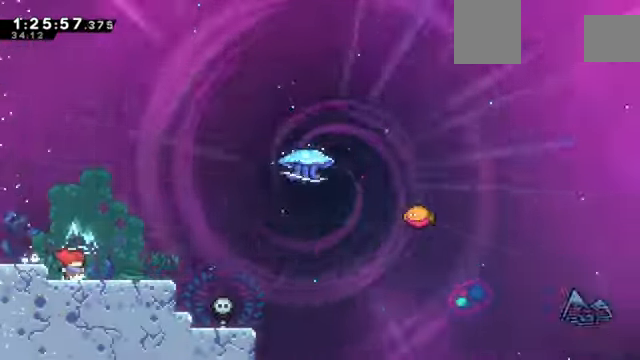
{"keys": ["z"], "events": [[101, "z", "up"], [234, "down", "down"], [268, "down", "up"], [501, "z", "down"]]}